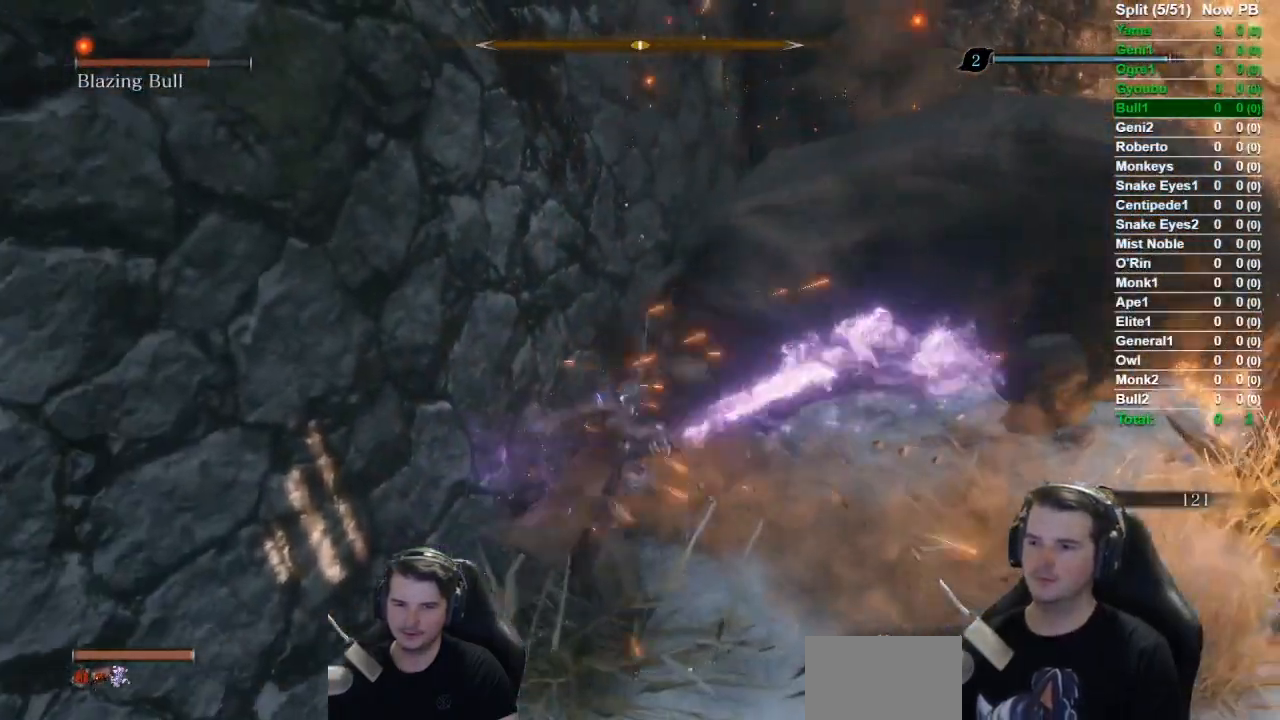
Gameplay with a controller (Xbox layout); each line is a JSON object with the inputs held at the frame after it. "events" lists button and stick changes between this image and that frame as [ms after this image, input, new state], when the widget could be followed in between.
{"buttons": ["R1"], "left_stick": "up-right", "right_stick": "right", "events": [[66, "right_stick", "right"], [100, "R1", "up"], [200, "R1", "down"], [283, "R1", "up"], [383, "R1", "down"]]}
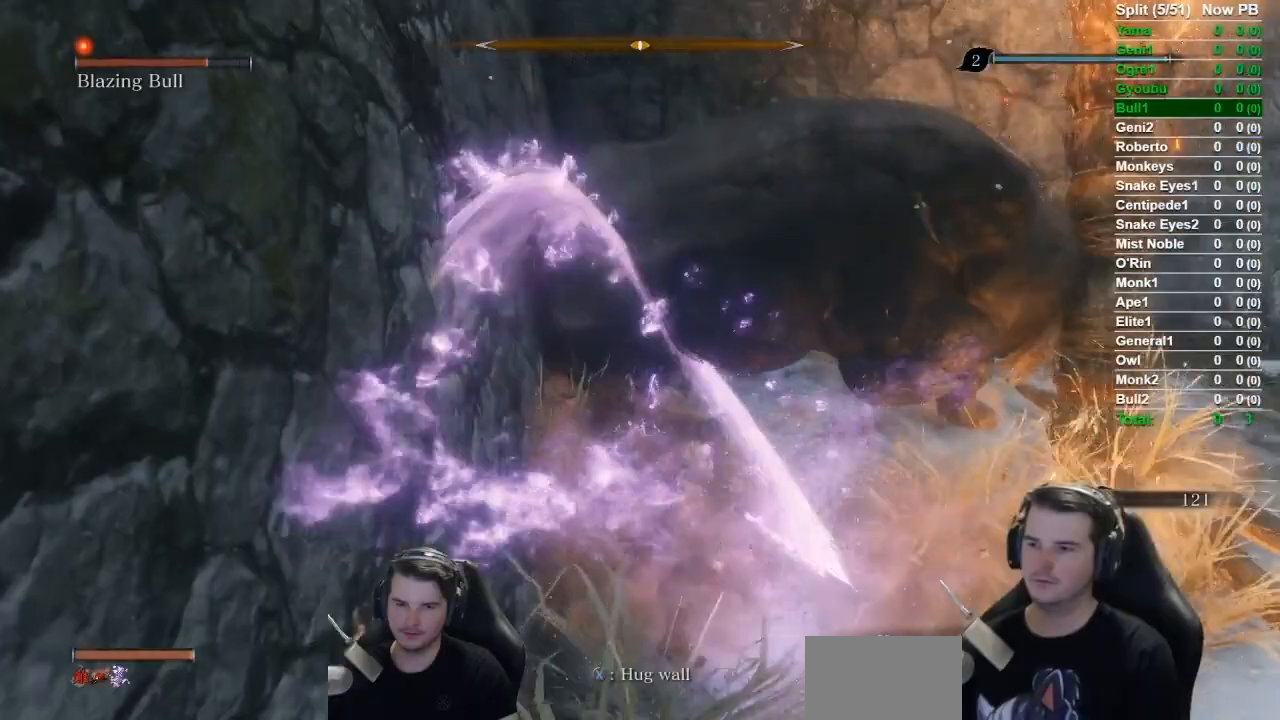
{"buttons": ["R1"], "left_stick": "up-right", "right_stick": "right", "events": [[17, "R1", "up"], [84, "R1", "down"], [201, "R1", "up"], [267, "R1", "down"], [401, "R1", "up"], [434, "R1", "down"]]}
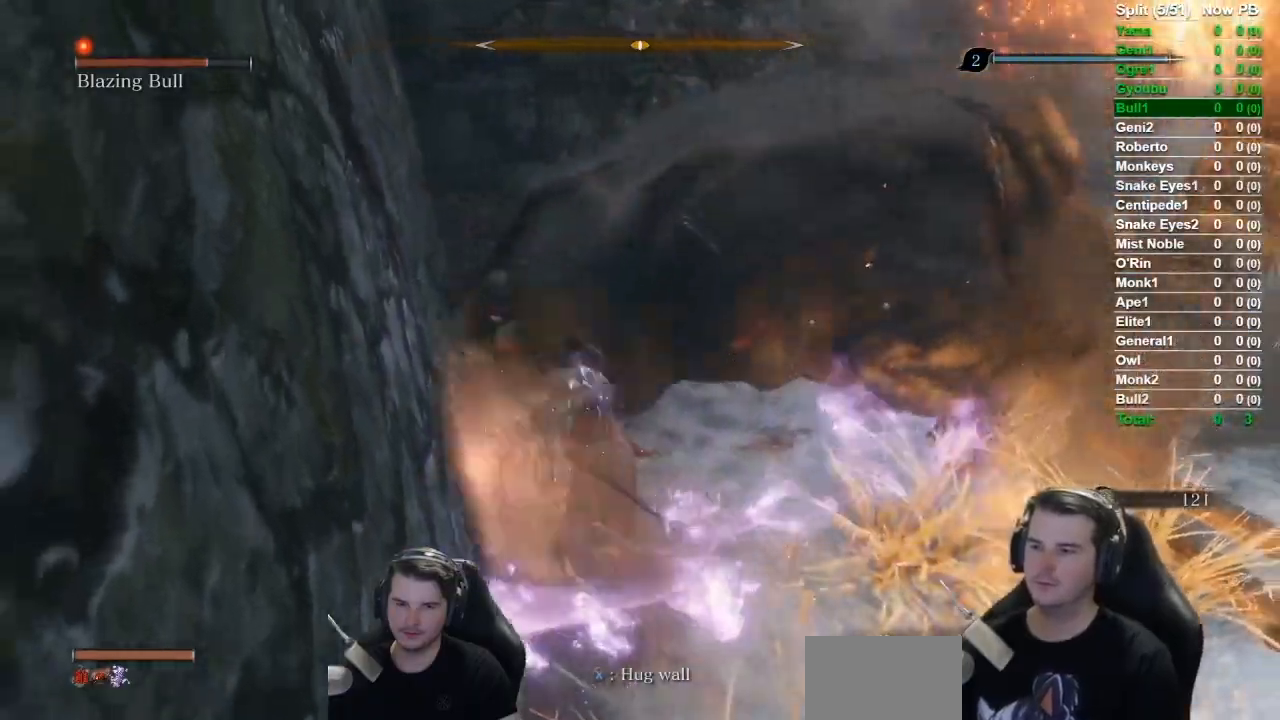
{"buttons": [], "left_stick": "up", "right_stick": "right", "events": [[33, "R1", "up"], [100, "R1", "down"], [233, "R1", "up"], [467, "left_stick", "up"]]}
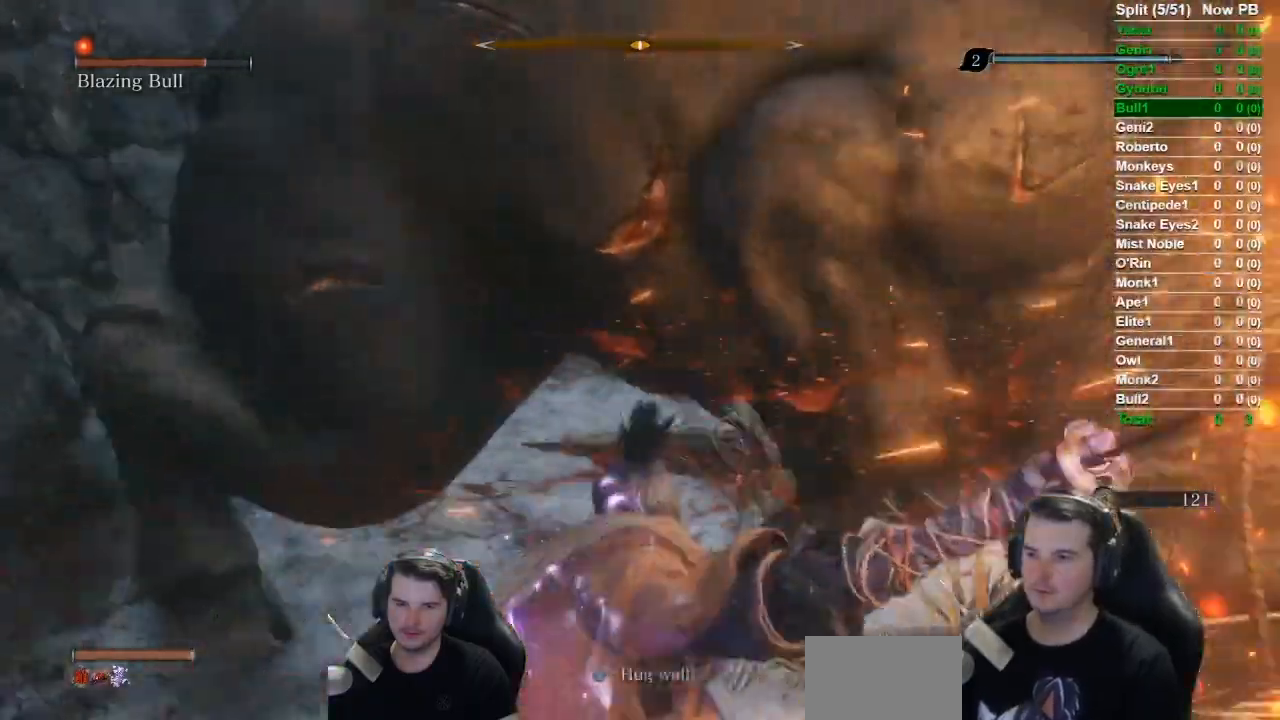
{"buttons": ["B"], "left_stick": "up", "right_stick": "center", "events": [[401, "B", "down"], [468, "right_stick", "center"]]}
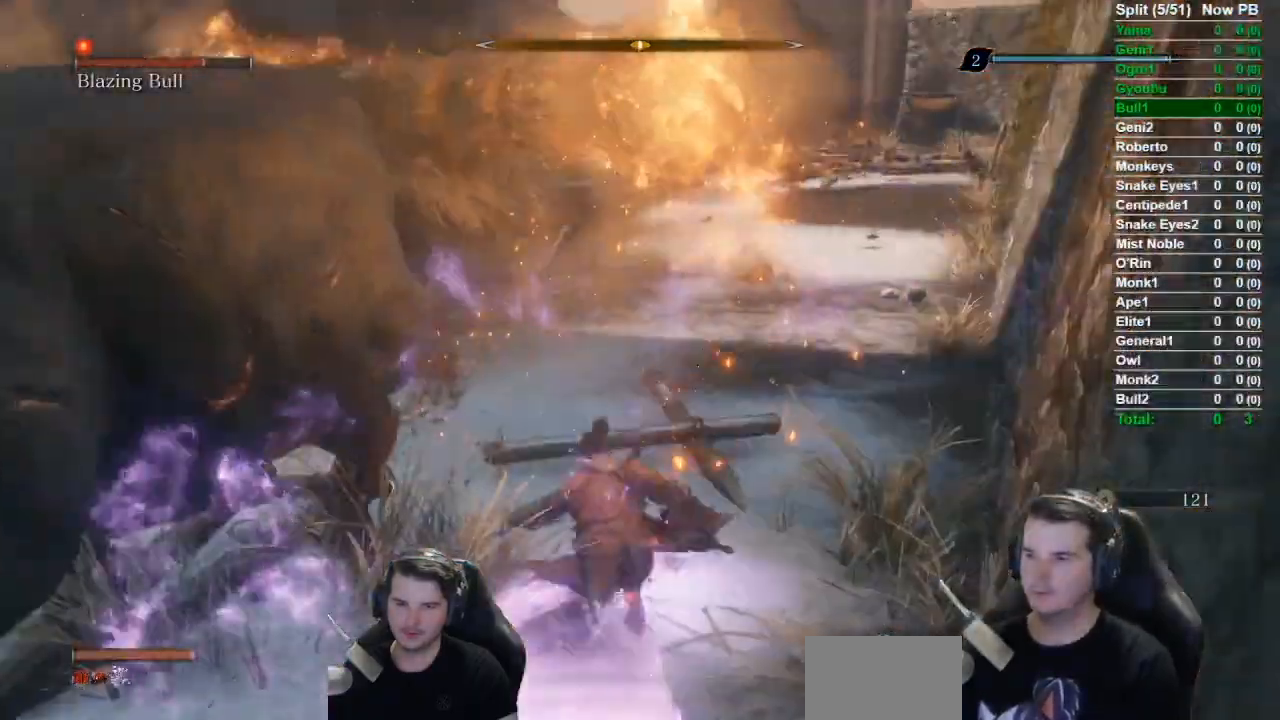
{"buttons": [], "left_stick": "down-left", "right_stick": "left", "events": [[50, "right_stick", "left"], [67, "left_stick", "left"], [167, "B", "up"], [167, "left_stick", "down-left"], [300, "R1", "down"], [434, "R1", "up"]]}
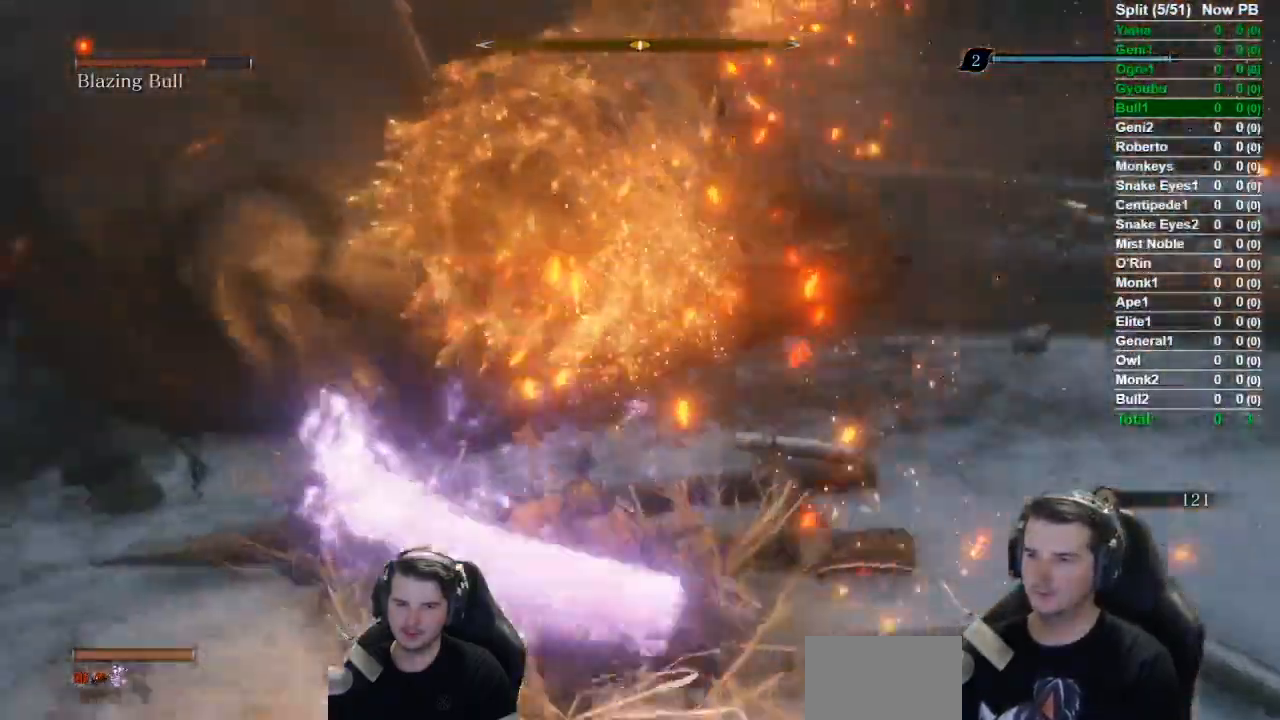
{"buttons": [], "left_stick": "up-left", "right_stick": "center", "events": [[67, "left_stick", "left"], [234, "right_stick", "center"], [267, "left_stick", "up-left"]]}
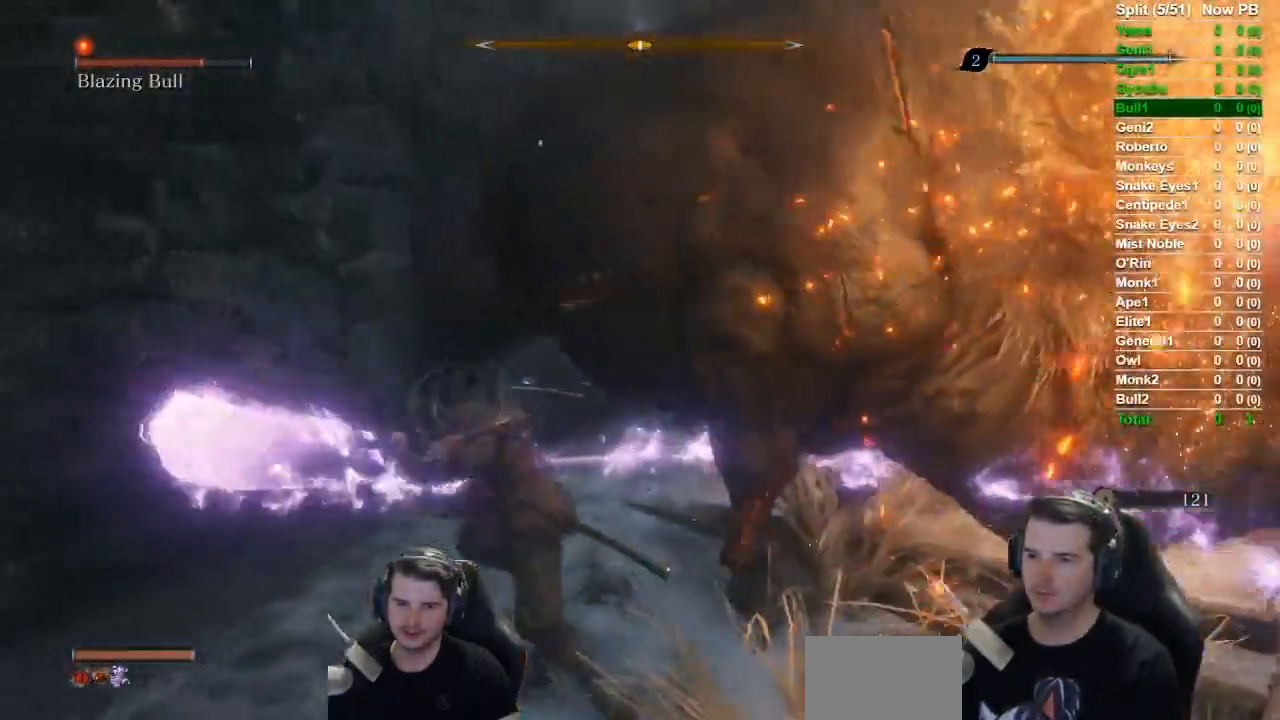
{"buttons": [], "left_stick": "up-left", "right_stick": "right", "events": [[50, "right_stick", "right"]]}
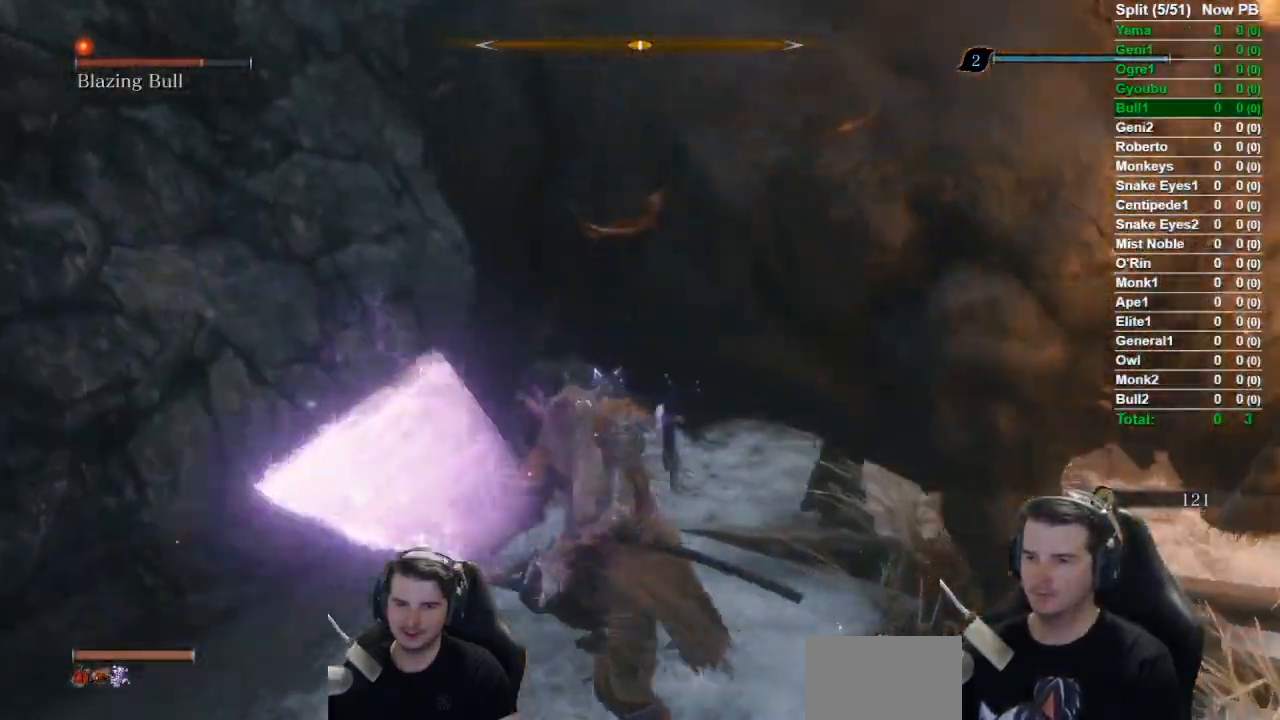
{"buttons": [], "left_stick": "up", "right_stick": "right", "events": [[468, "left_stick", "up"]]}
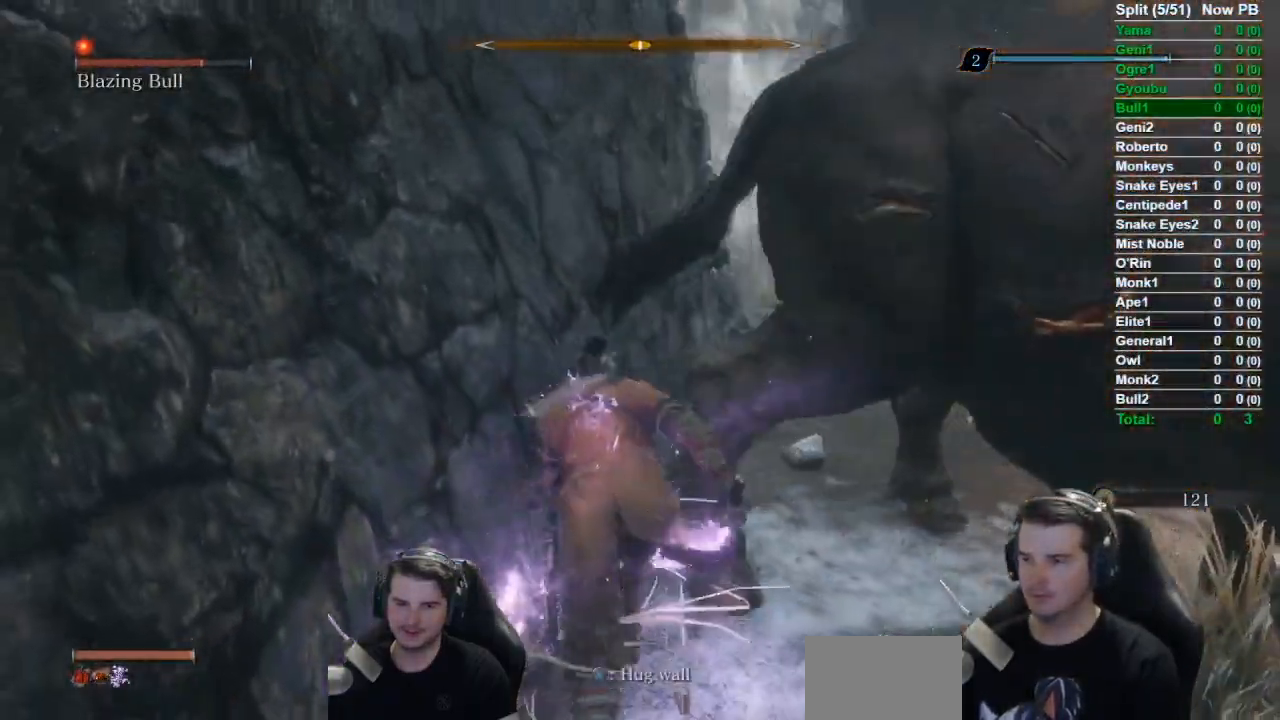
{"buttons": ["R1"], "left_stick": "up-left", "right_stick": "right", "events": [[150, "B", "down"], [217, "left_stick", "up-left"], [300, "B", "up"], [467, "R1", "down"]]}
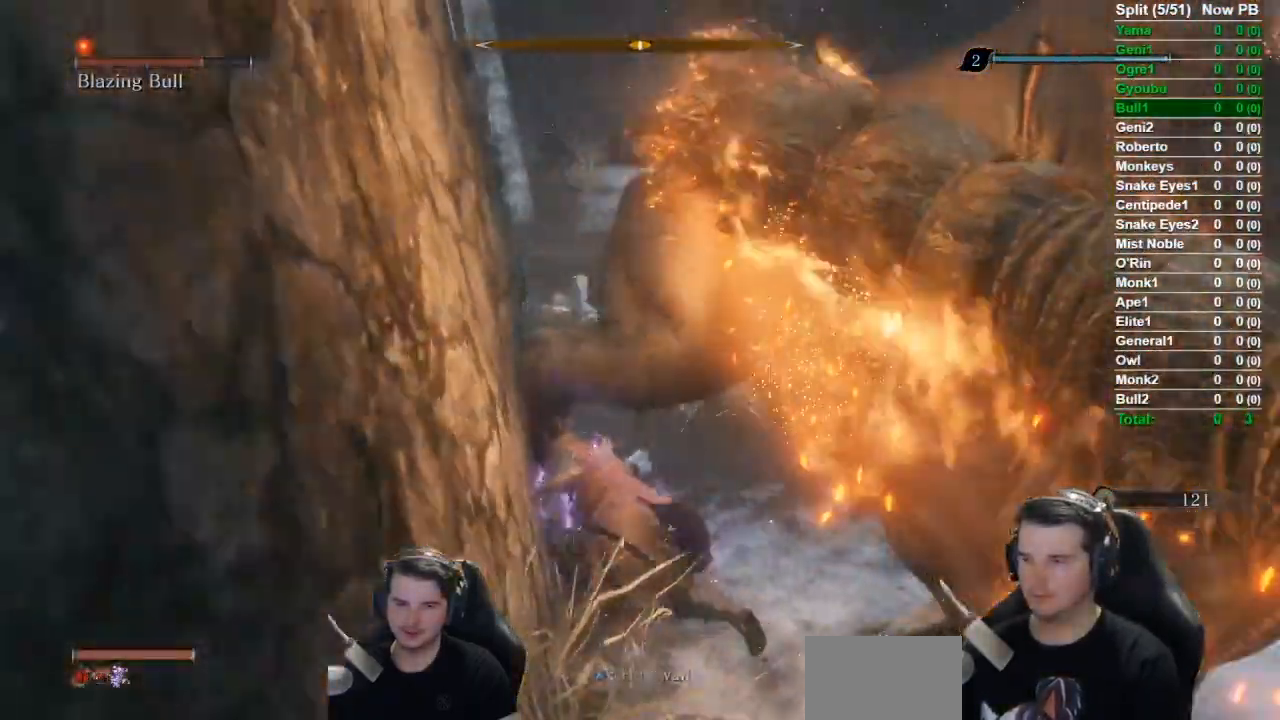
{"buttons": [], "left_stick": "up", "right_stick": "right", "events": [[101, "R1", "up"], [201, "left_stick", "up"]]}
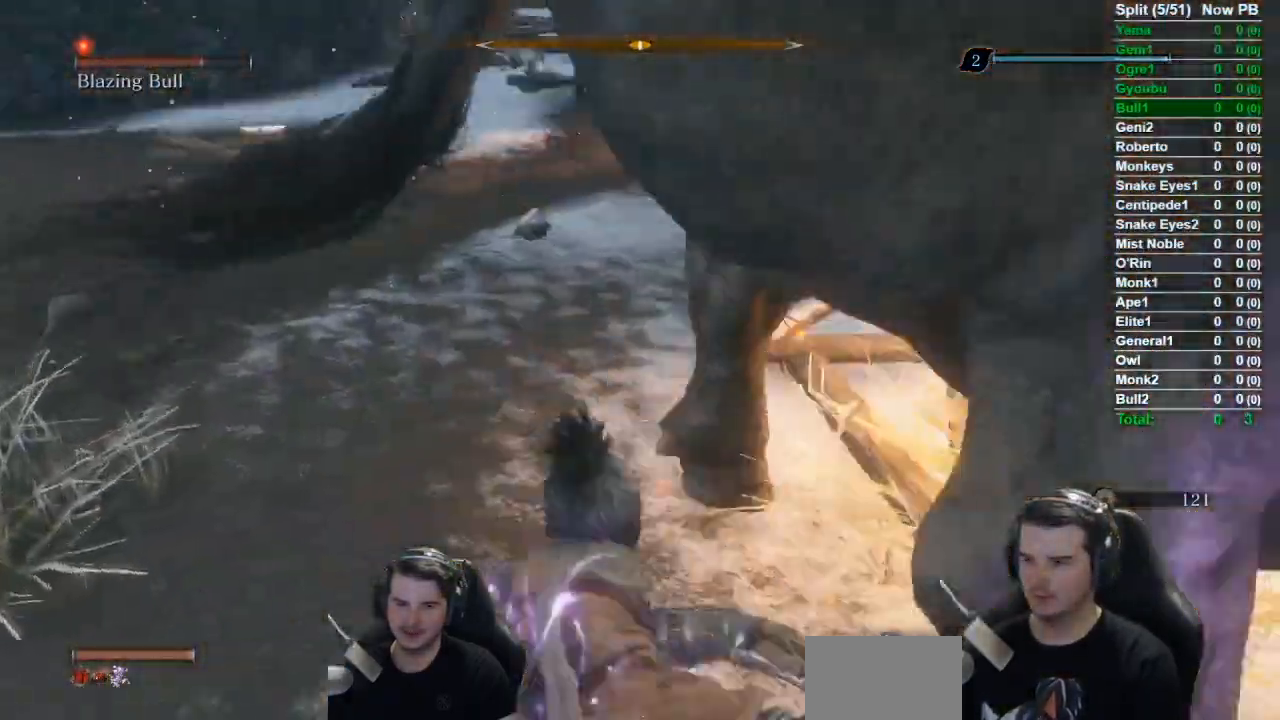
{"buttons": [], "left_stick": "up", "right_stick": "right", "events": [[33, "left_stick", "up-left"], [50, "R1", "down"], [167, "R1", "up"], [200, "left_stick", "up"], [267, "R1", "down"], [434, "R1", "up"]]}
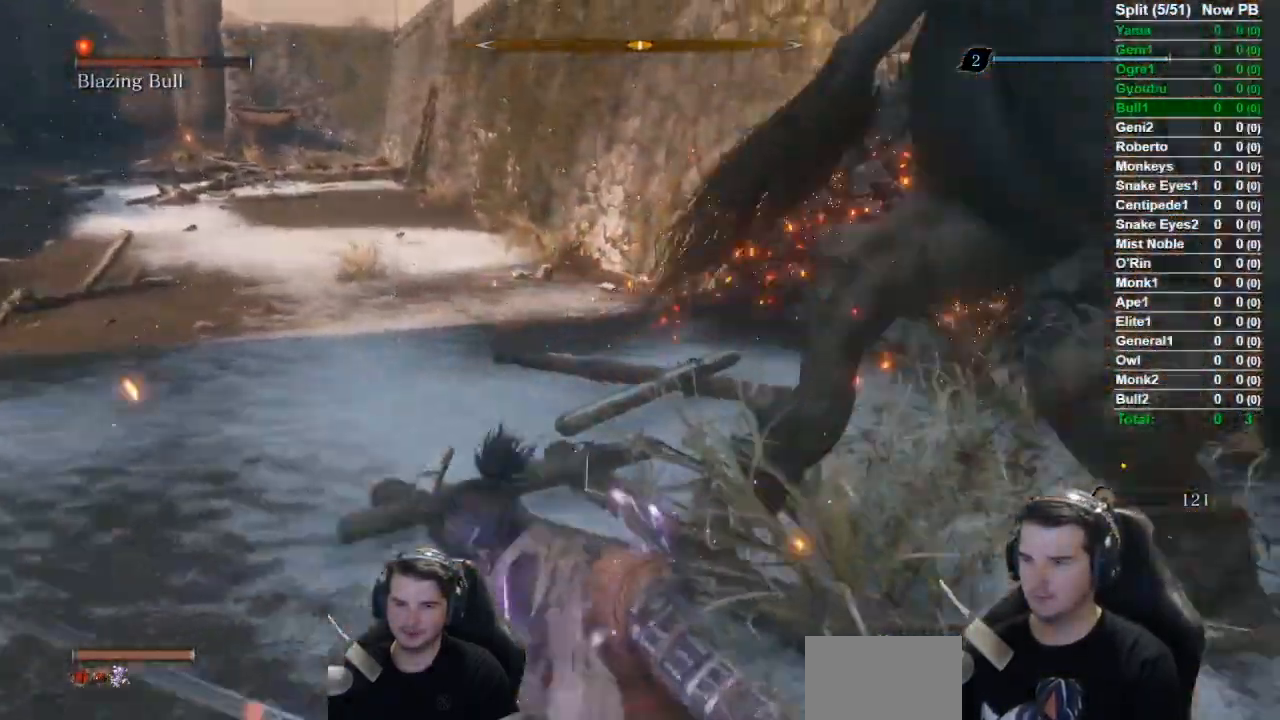
{"buttons": [], "left_stick": "up", "right_stick": "center", "events": [[134, "R1", "down"], [134, "right_stick", "center"], [301, "R1", "up"]]}
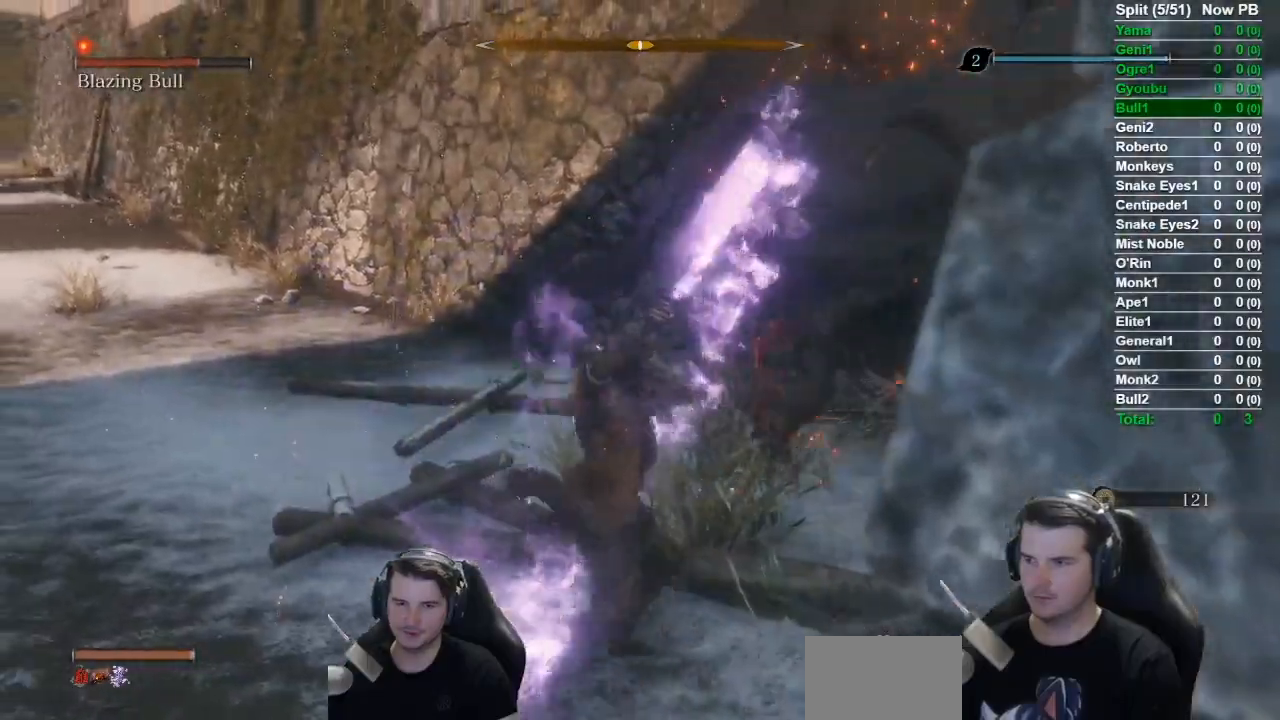
{"buttons": [], "left_stick": "up-left", "right_stick": "right", "events": [[33, "right_stick", "right"], [434, "left_stick", "up-left"]]}
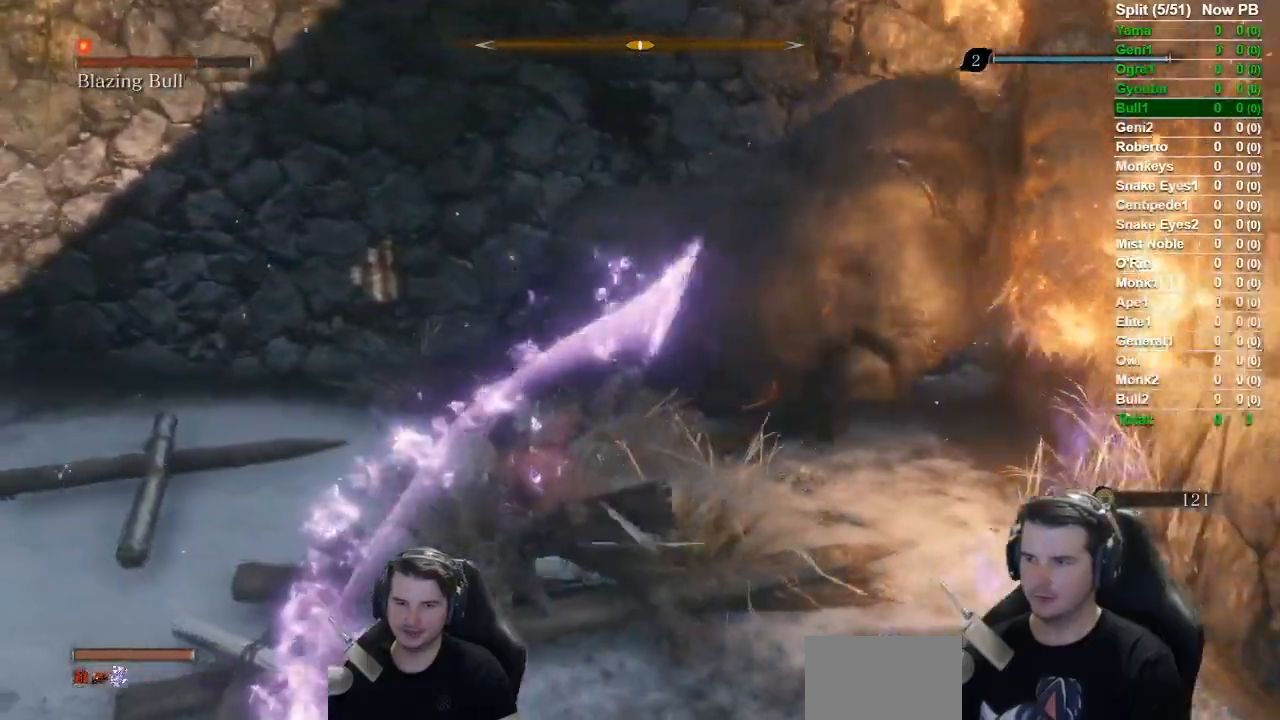
{"buttons": ["R1"], "left_stick": "up", "right_stick": "right", "events": [[34, "B", "down"], [201, "B", "up"], [201, "left_stick", "up"], [334, "R1", "down"], [434, "R1", "up"], [501, "R1", "down"]]}
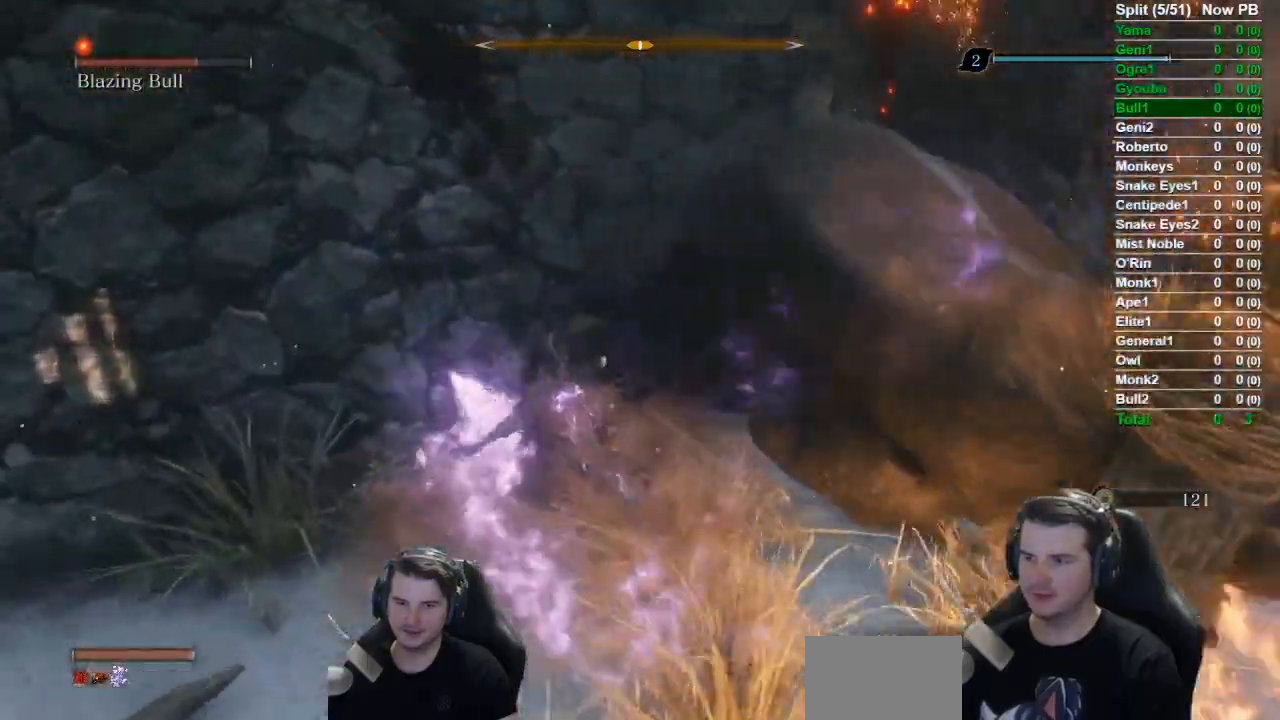
{"buttons": ["R1"], "left_stick": "up", "right_stick": "right", "events": [[133, "R1", "up"], [233, "R1", "down"], [334, "R1", "up"], [400, "R1", "down"]]}
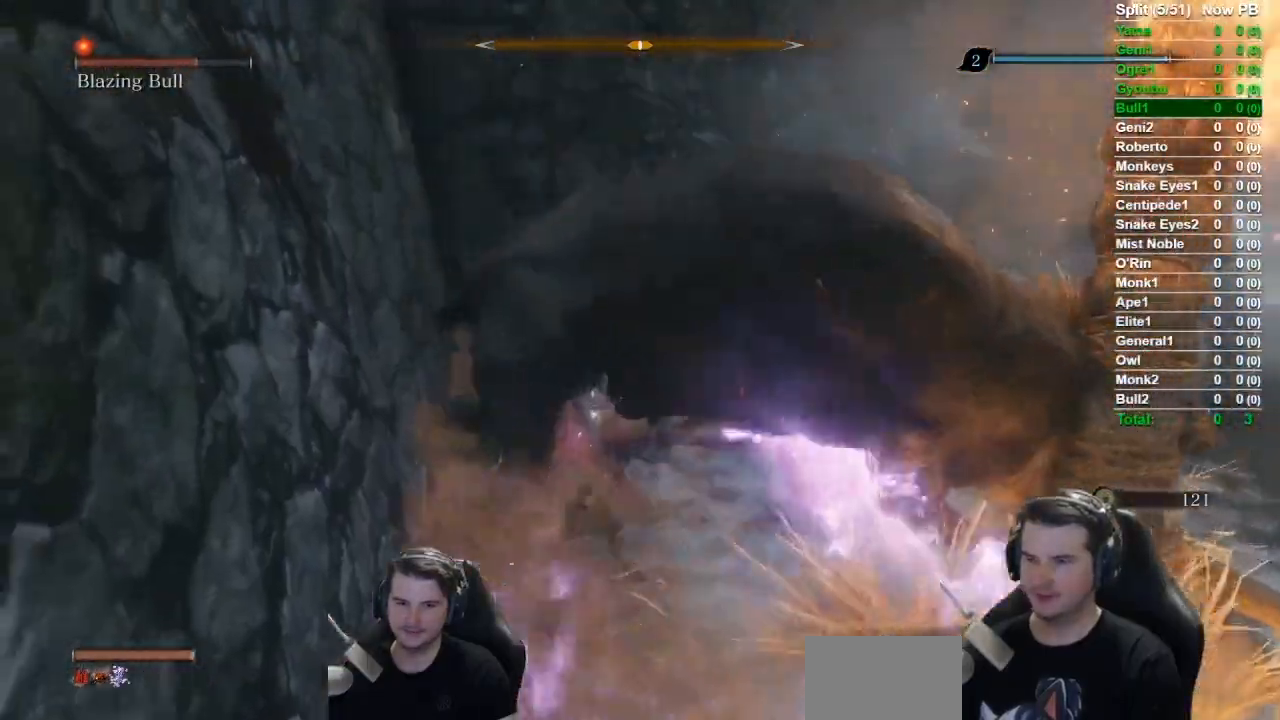
{"buttons": ["R1"], "left_stick": "up", "right_stick": "right", "events": [[34, "R1", "up"], [101, "R1", "down"], [201, "R1", "up"], [267, "R1", "down"], [401, "R1", "up"], [501, "R1", "down"]]}
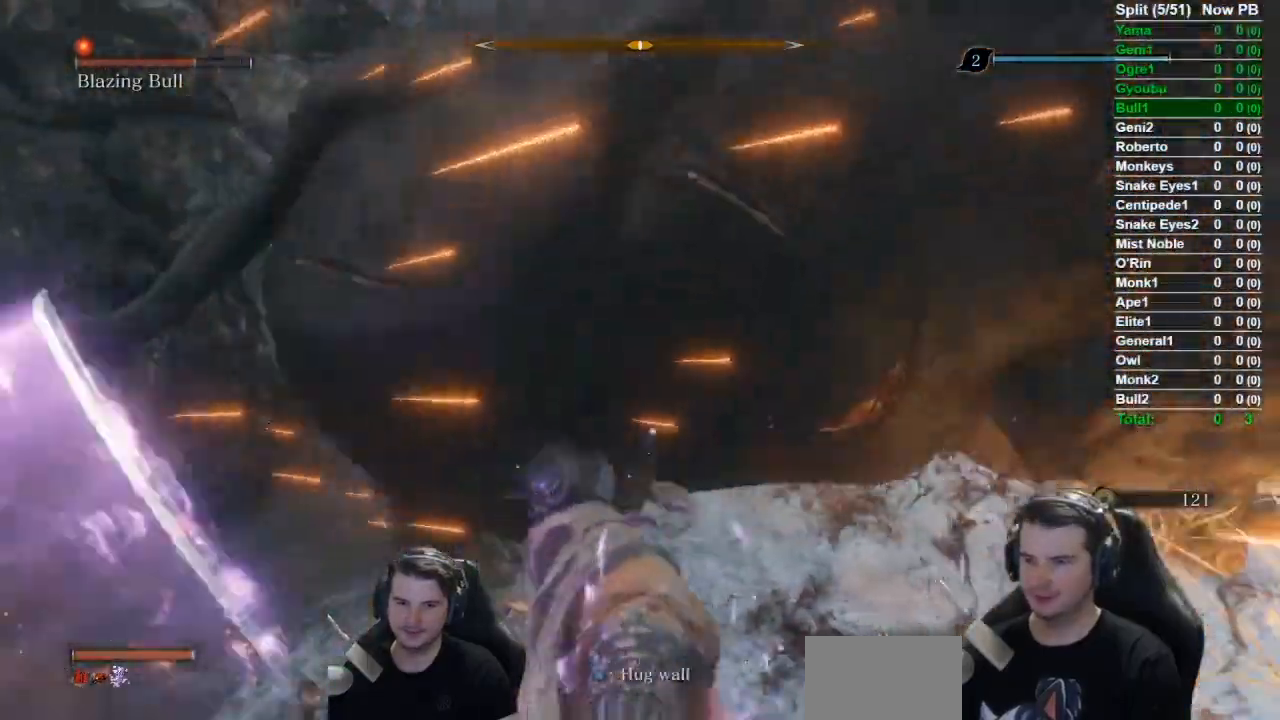
{"buttons": [], "left_stick": "up-left", "right_stick": "right", "events": [[100, "R1", "up"], [150, "R1", "down"], [300, "R1", "up"], [500, "left_stick", "up-left"]]}
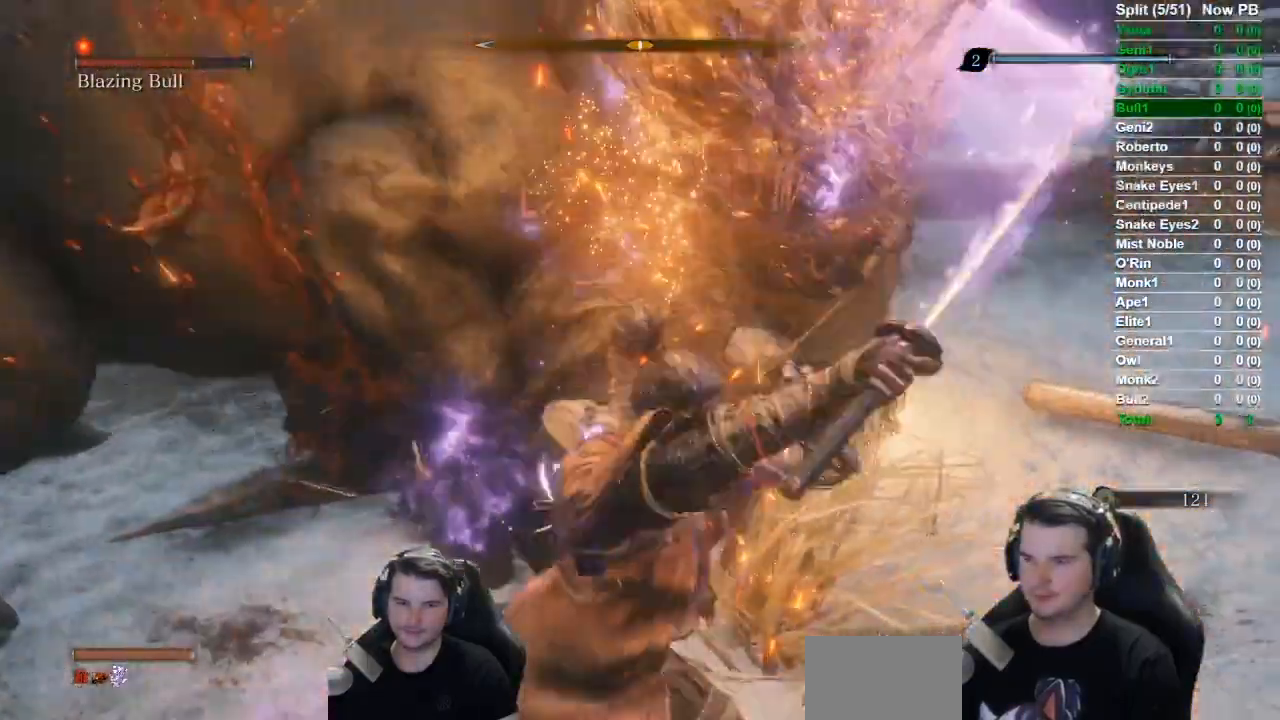
{"buttons": [], "left_stick": "up", "right_stick": "right", "events": [[101, "right_stick", "center"], [217, "right_stick", "right"], [284, "left_stick", "up"]]}
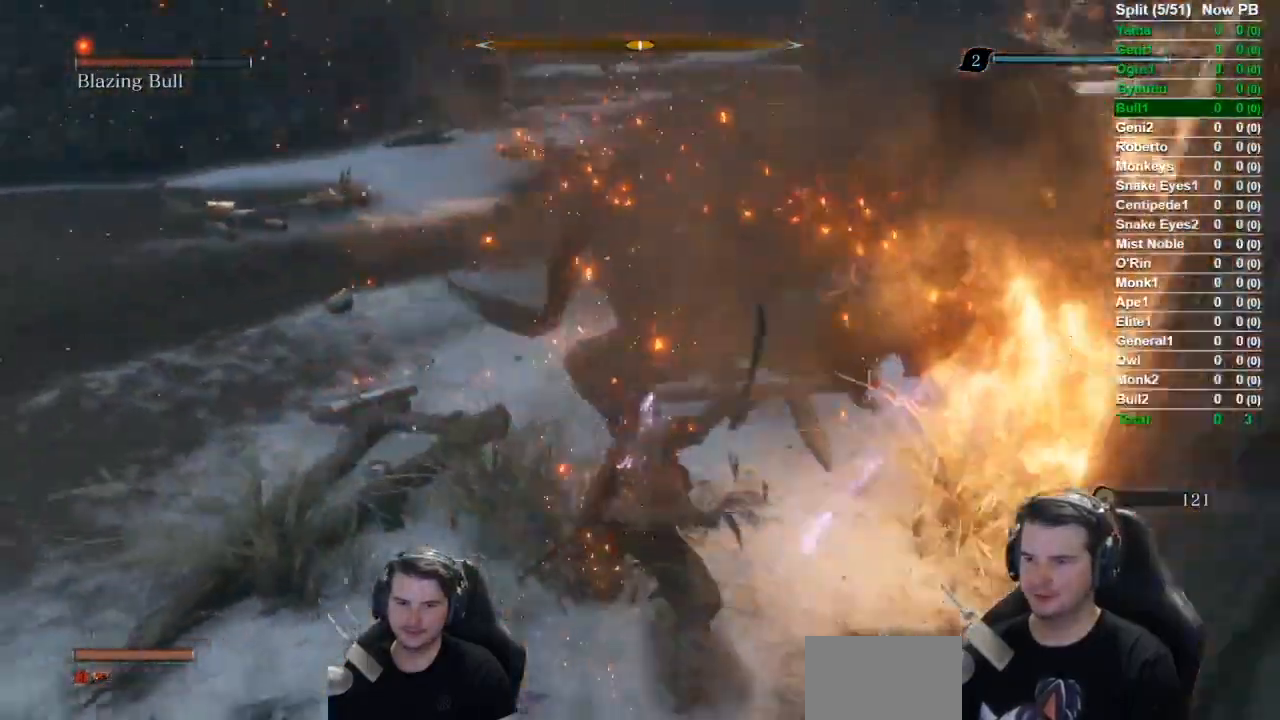
{"buttons": ["B"], "left_stick": "up-left", "right_stick": "right", "events": [[50, "B", "down"], [50, "left_stick", "up-left"]]}
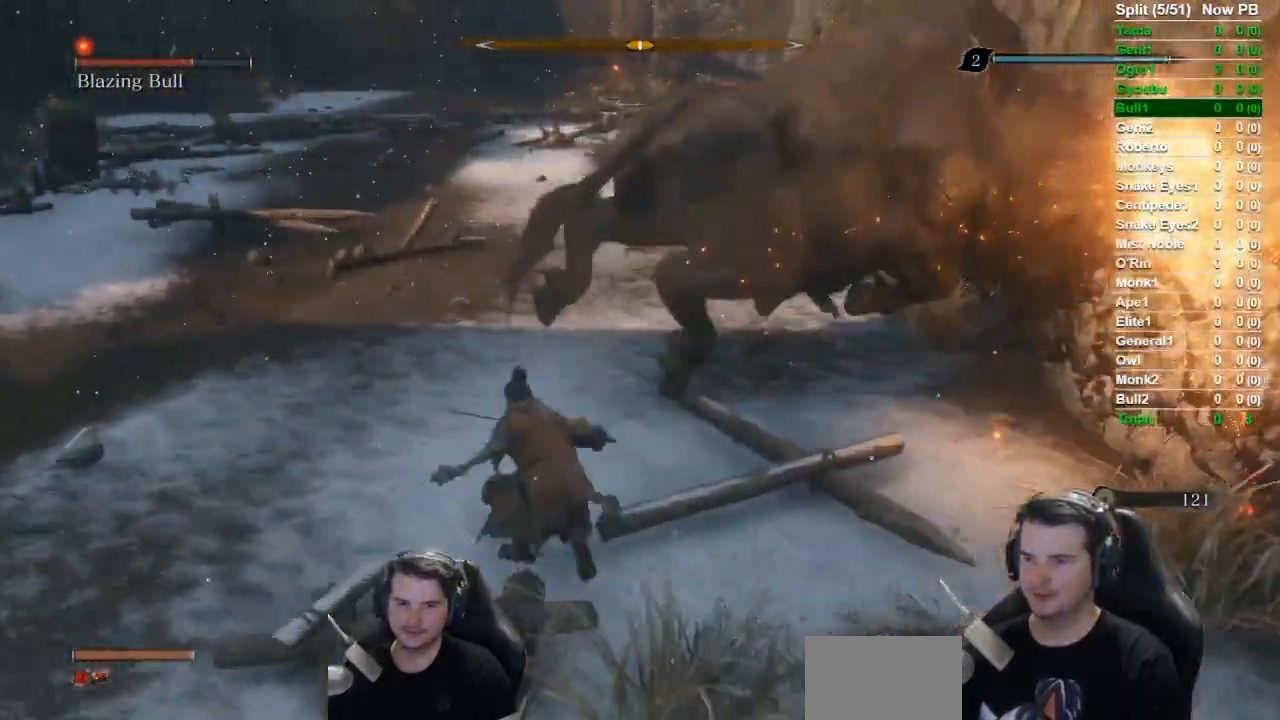
{"buttons": ["R1"], "left_stick": "up", "right_stick": "right", "events": [[50, "left_stick", "up"], [184, "R1", "down"], [284, "B", "up"]]}
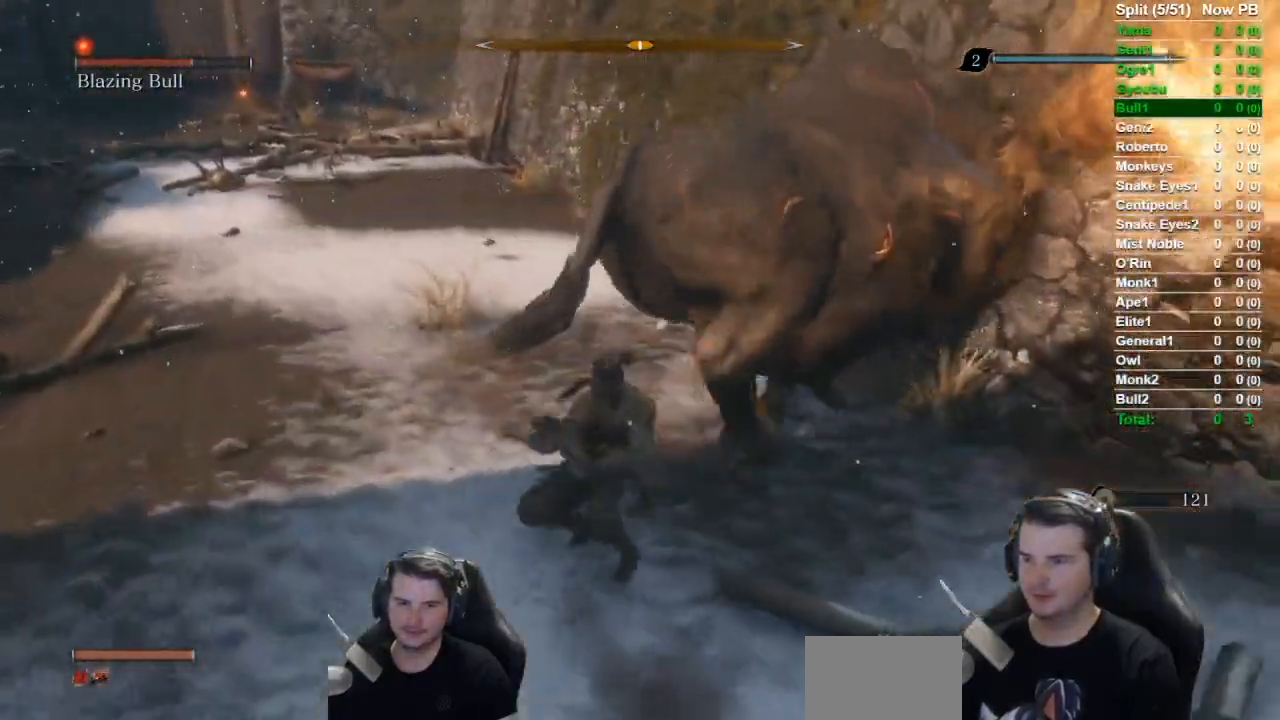
{"buttons": ["R1"], "left_stick": "up", "right_stick": "center", "events": [[284, "right_stick", "center"]]}
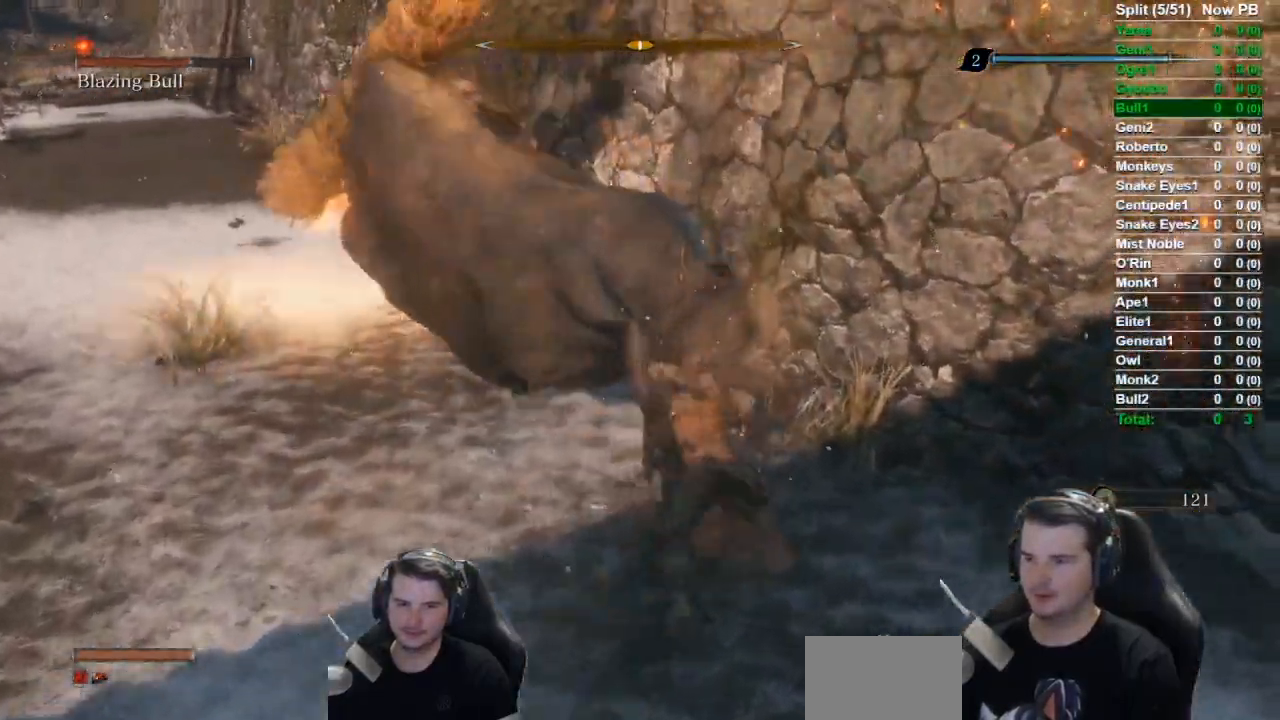
{"buttons": [], "left_stick": "up-left", "right_stick": "left", "events": [[184, "R1", "up"], [184, "right_stick", "left"], [251, "B", "down"], [284, "left_stick", "up-left"], [418, "B", "up"]]}
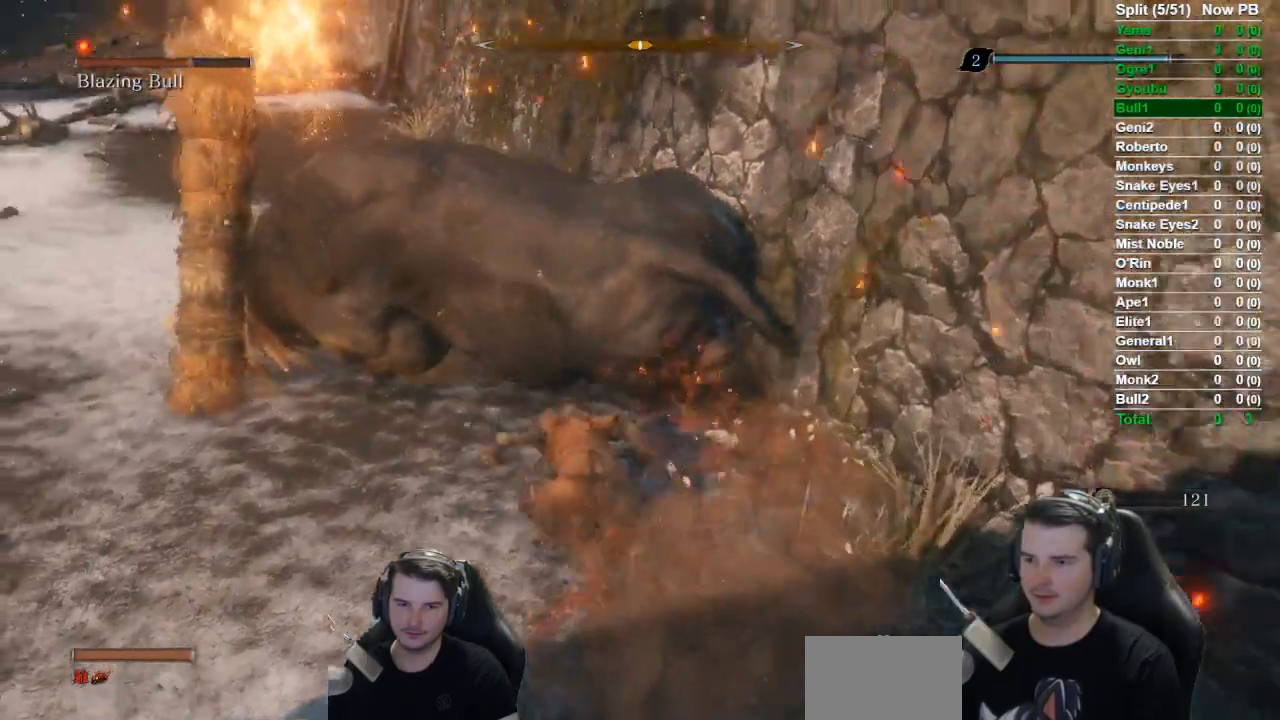
{"buttons": ["R1"], "left_stick": "up", "right_stick": "left", "events": [[117, "R1", "down"], [250, "left_stick", "up"]]}
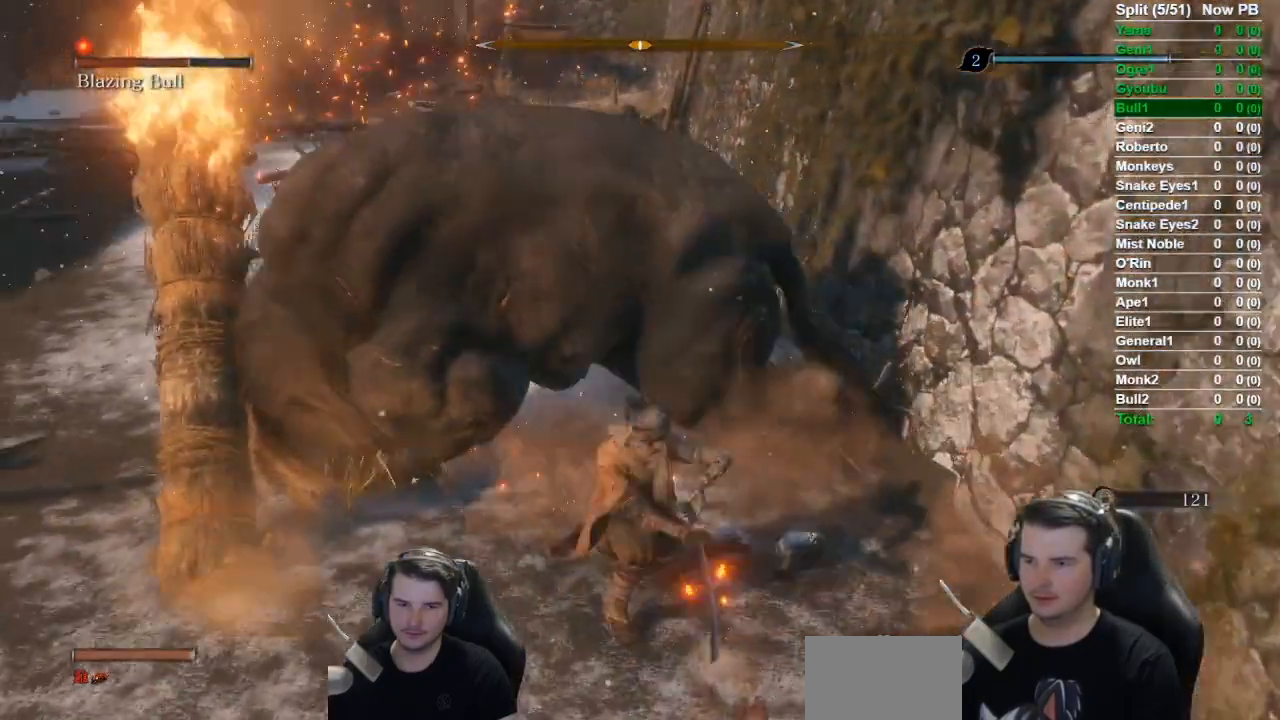
{"buttons": ["R1"], "left_stick": "up-left", "right_stick": "left", "events": [[367, "left_stick", "up-left"]]}
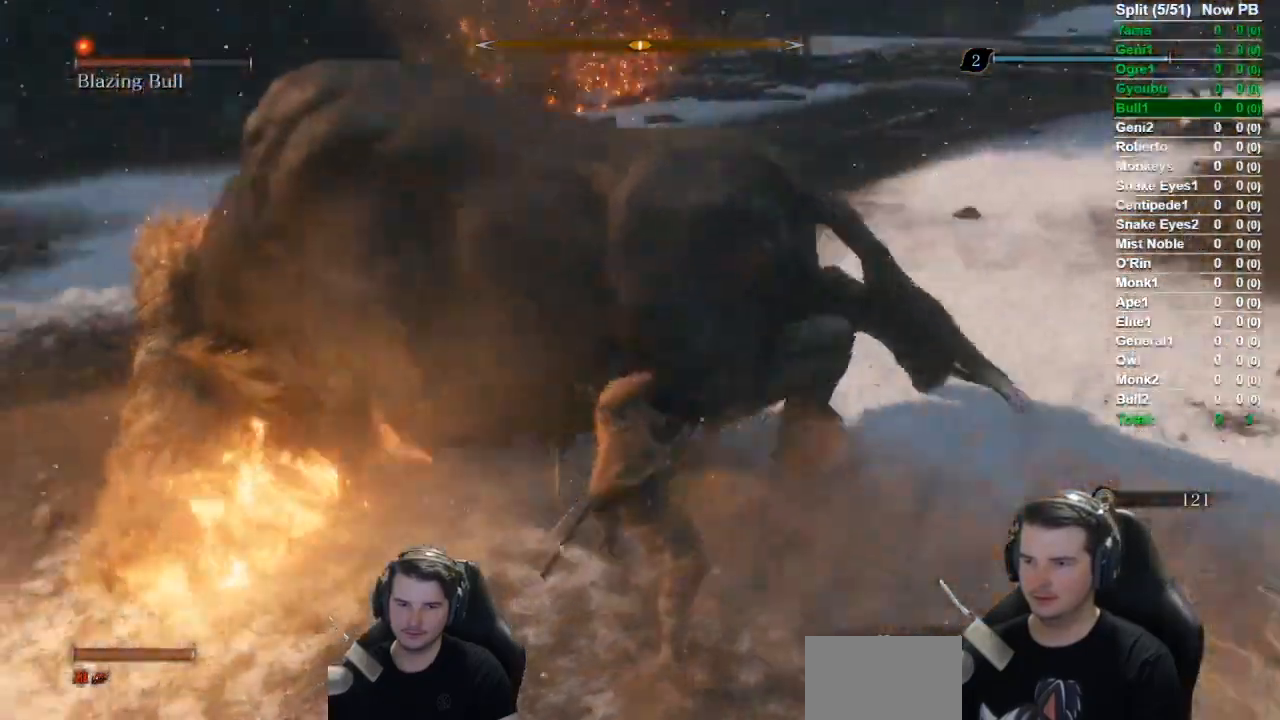
{"buttons": ["B"], "left_stick": "up", "right_stick": "left", "events": [[117, "R1", "up"], [233, "B", "down"], [484, "left_stick", "up"]]}
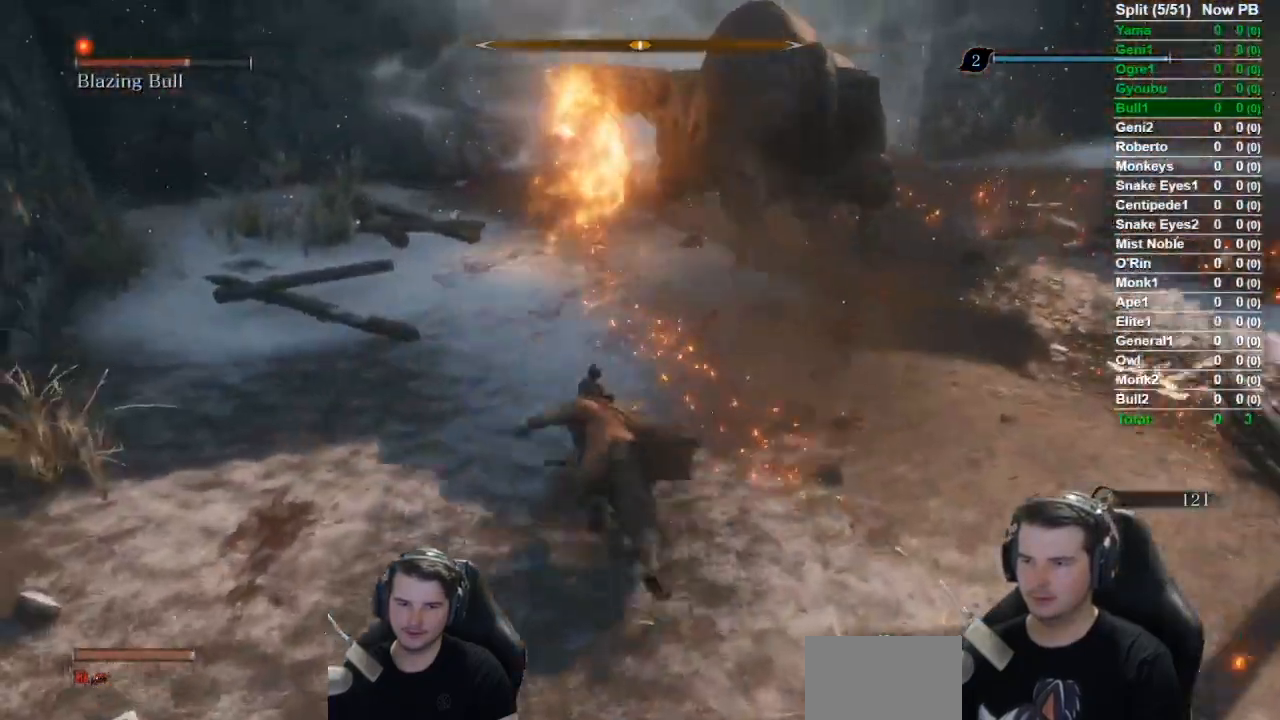
{"buttons": ["B"], "left_stick": "up", "right_stick": "right", "events": [[67, "right_stick", "center"], [451, "right_stick", "right"]]}
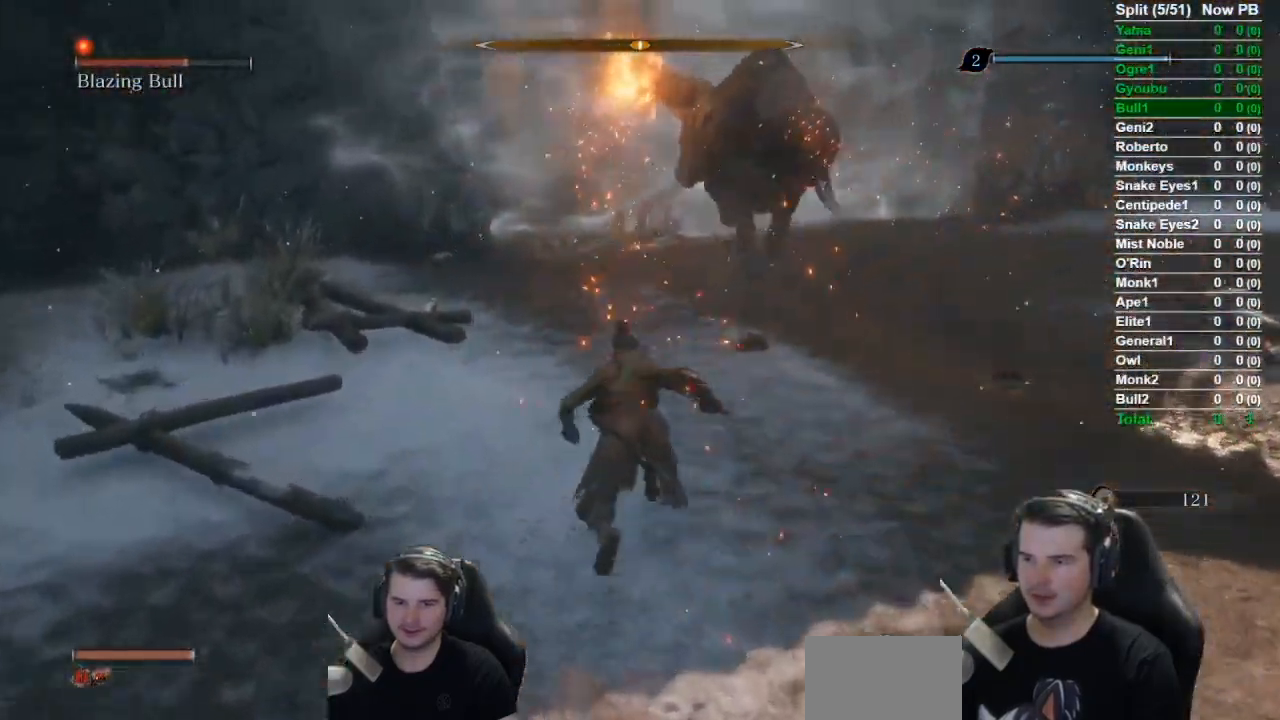
{"buttons": ["B"], "left_stick": "up", "right_stick": "down-right", "events": [[150, "right_stick", "down-right"]]}
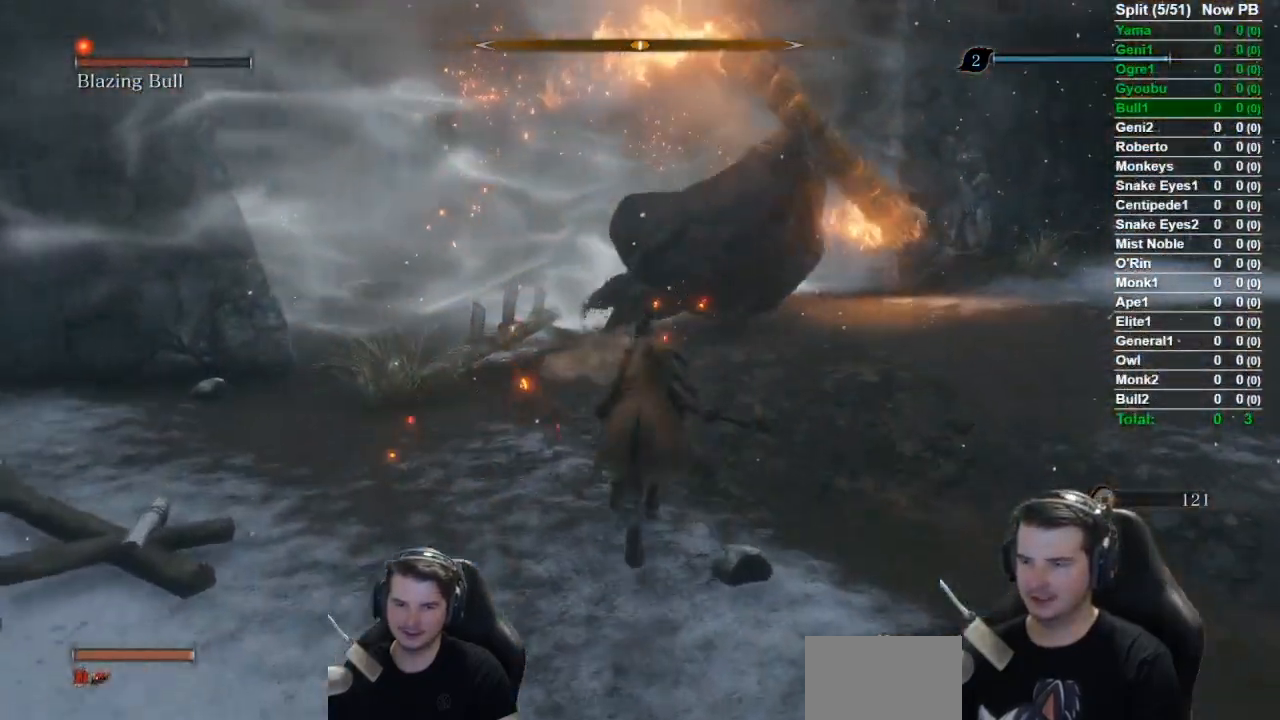
{"buttons": ["B"], "left_stick": "up", "right_stick": "down-right", "events": []}